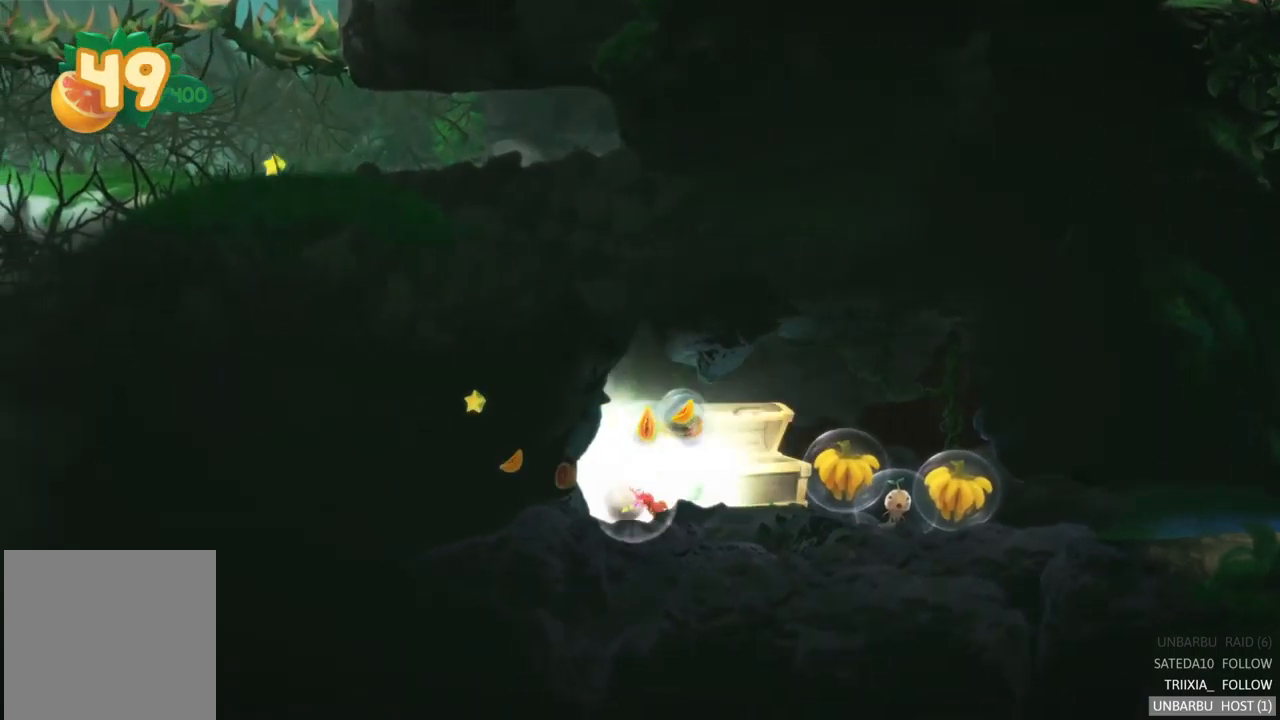
Gameplay with a controller (Xbox layout); each line is a JSON object with the inputs held at the frame after it. "events" lists button and stick changes between this image and that frame as [ms after this image, input, new state], when the widget could be followed in between. Not read: L3 R3.
{"buttons": [], "left_stick": "right", "right_stick": "center", "events": [[33, "left_stick", "center"], [167, "A", "up"], [317, "left_stick", "right"]]}
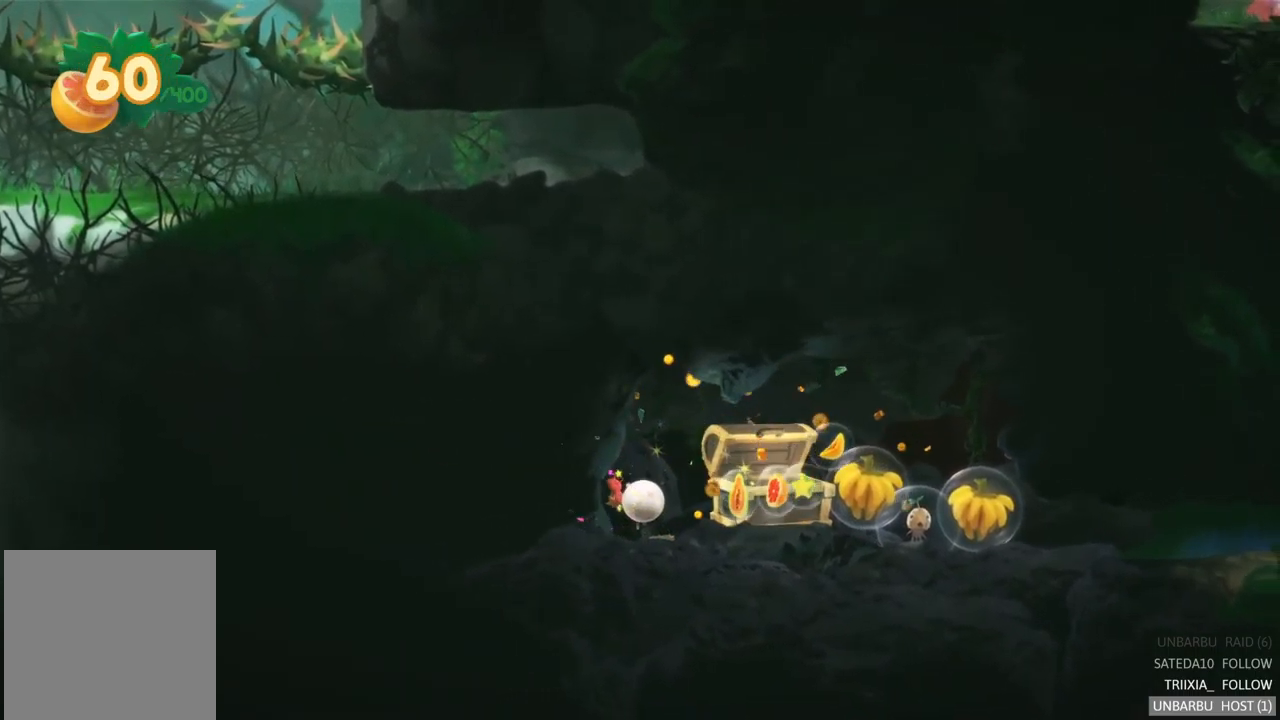
{"buttons": [], "left_stick": "right", "right_stick": "center", "events": []}
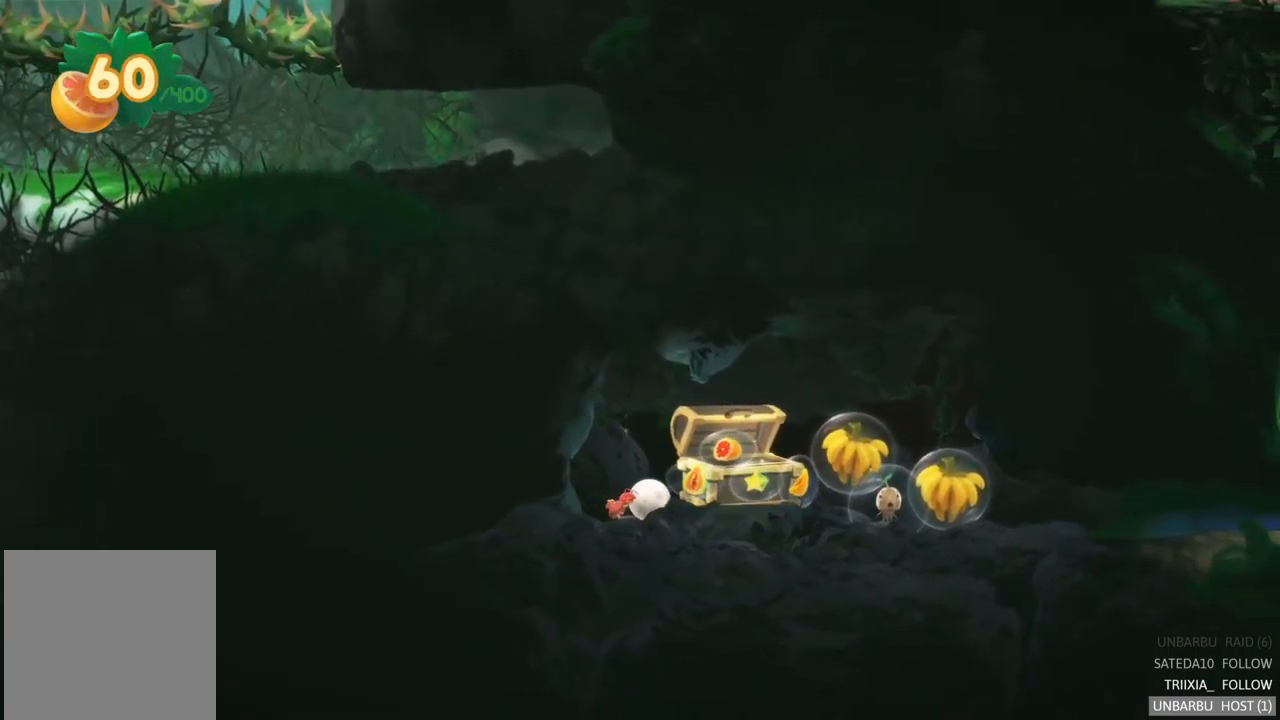
{"buttons": [], "left_stick": "right", "right_stick": "center", "events": []}
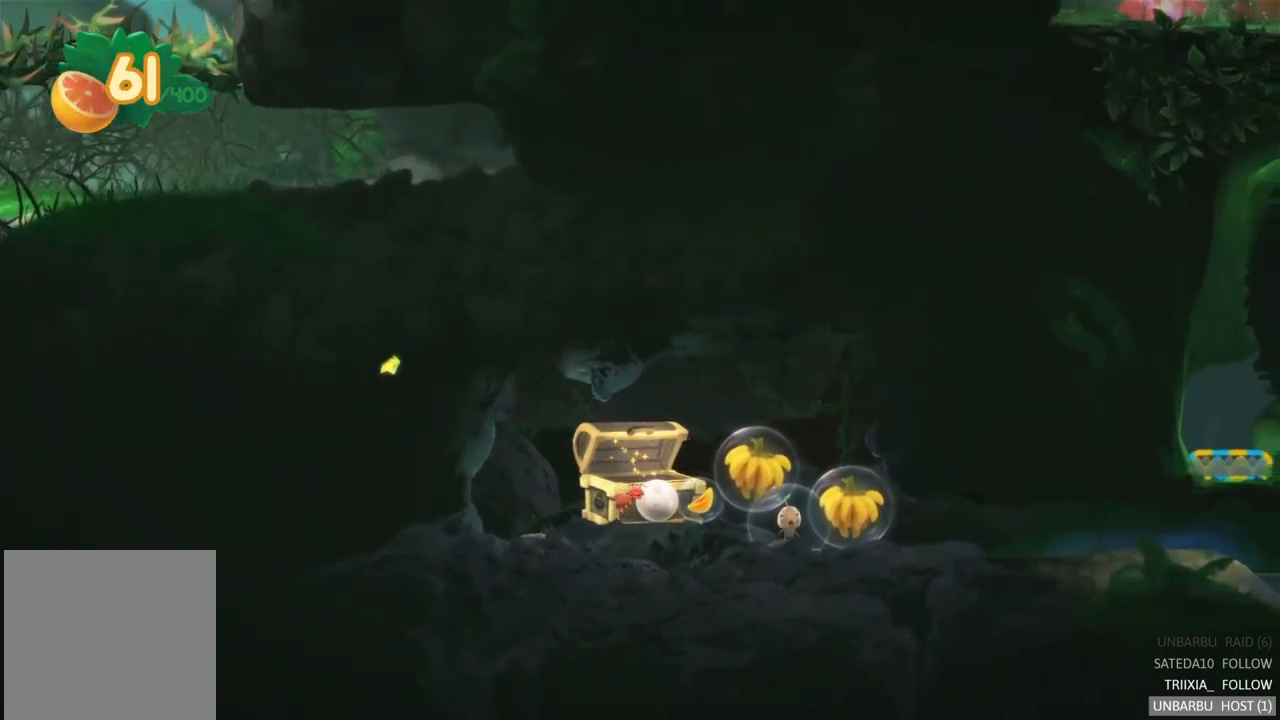
{"buttons": [], "left_stick": "right", "right_stick": "center", "events": []}
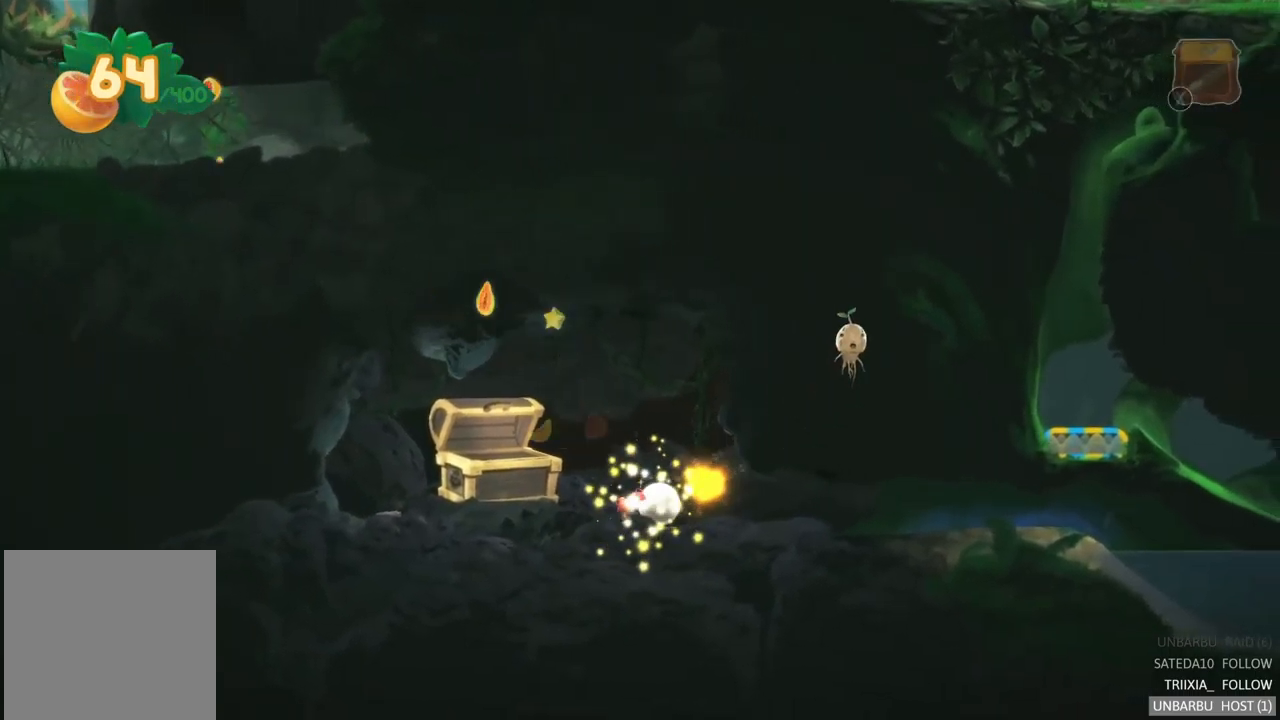
{"buttons": [], "left_stick": "center", "right_stick": "center", "events": [[450, "left_stick", "center"]]}
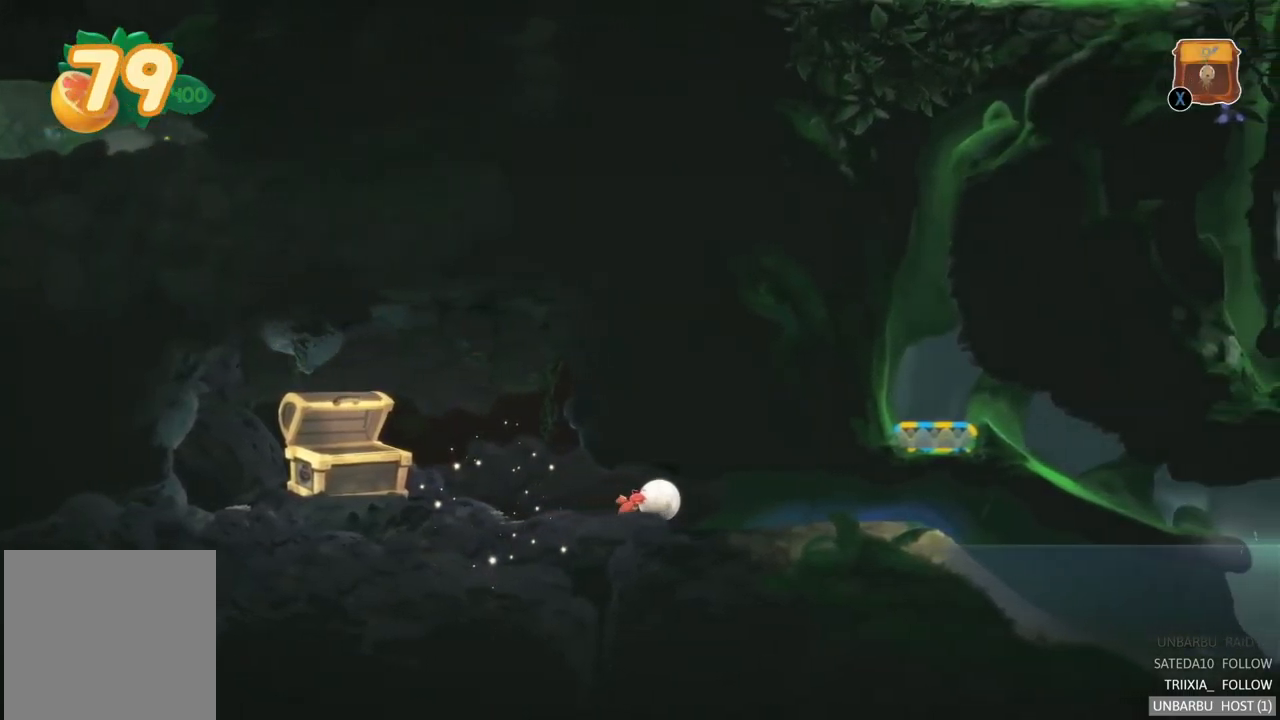
{"buttons": [], "left_stick": "right", "right_stick": "center", "events": [[483, "left_stick", "right"]]}
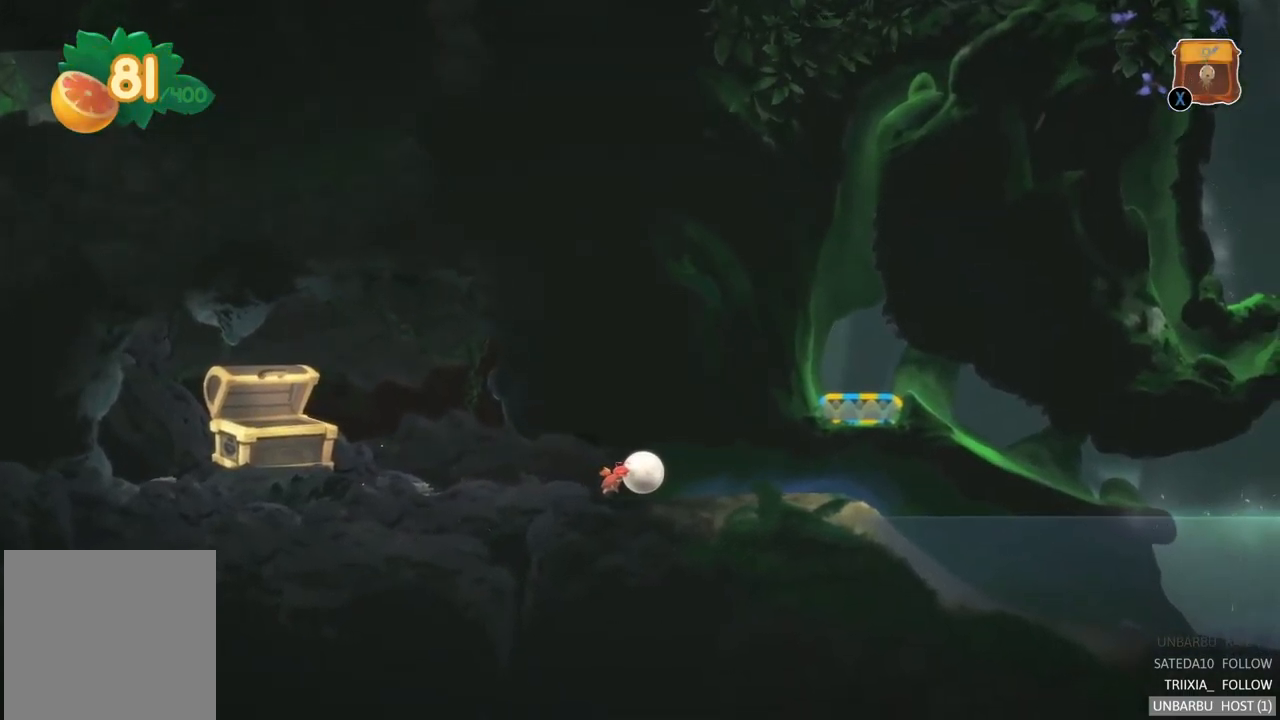
{"buttons": [], "left_stick": "right", "right_stick": "center", "events": []}
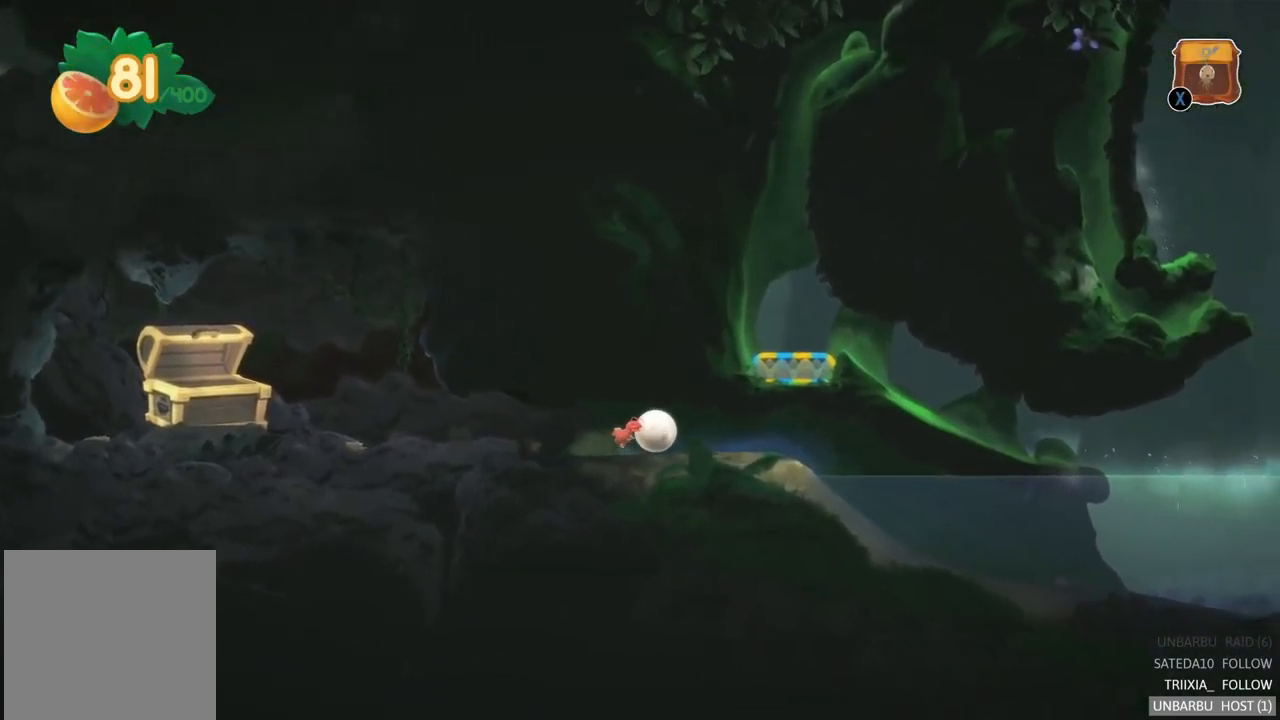
{"buttons": [], "left_stick": "center", "right_stick": "center", "events": [[33, "left_stick", "center"], [133, "SELECT", "down"], [350, "SELECT", "up"]]}
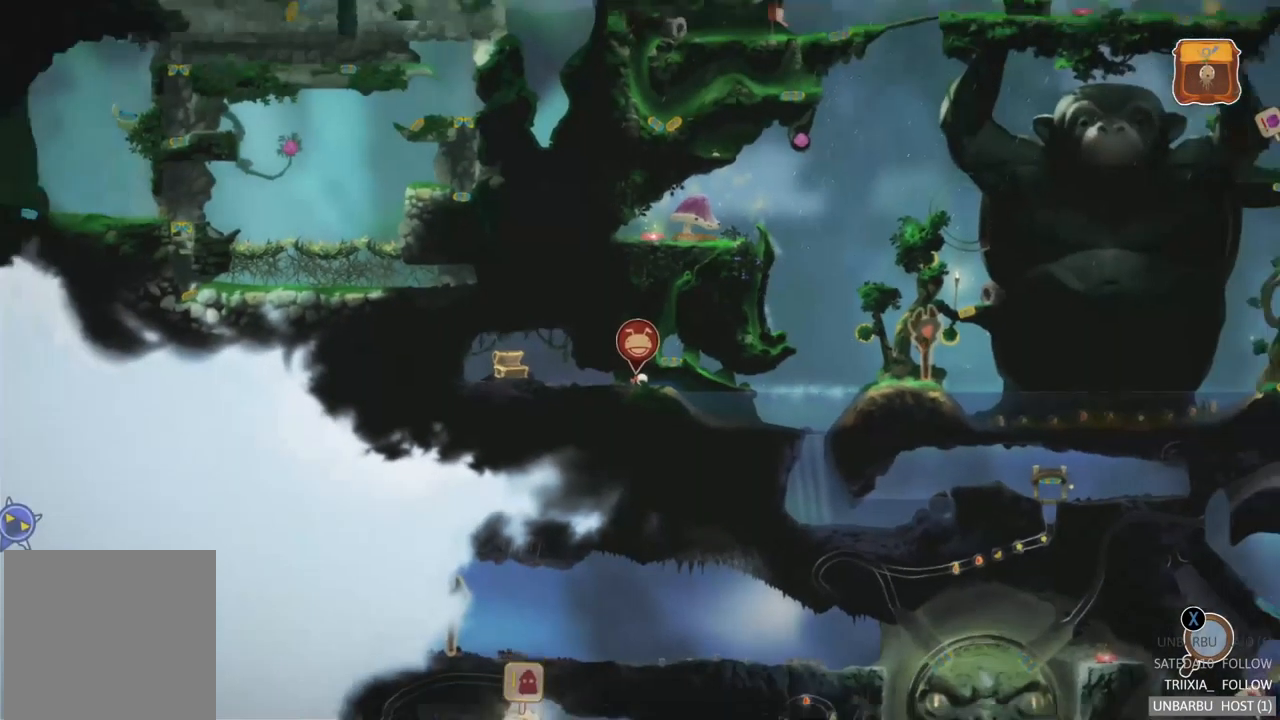
{"buttons": [], "left_stick": "center", "right_stick": "center", "events": []}
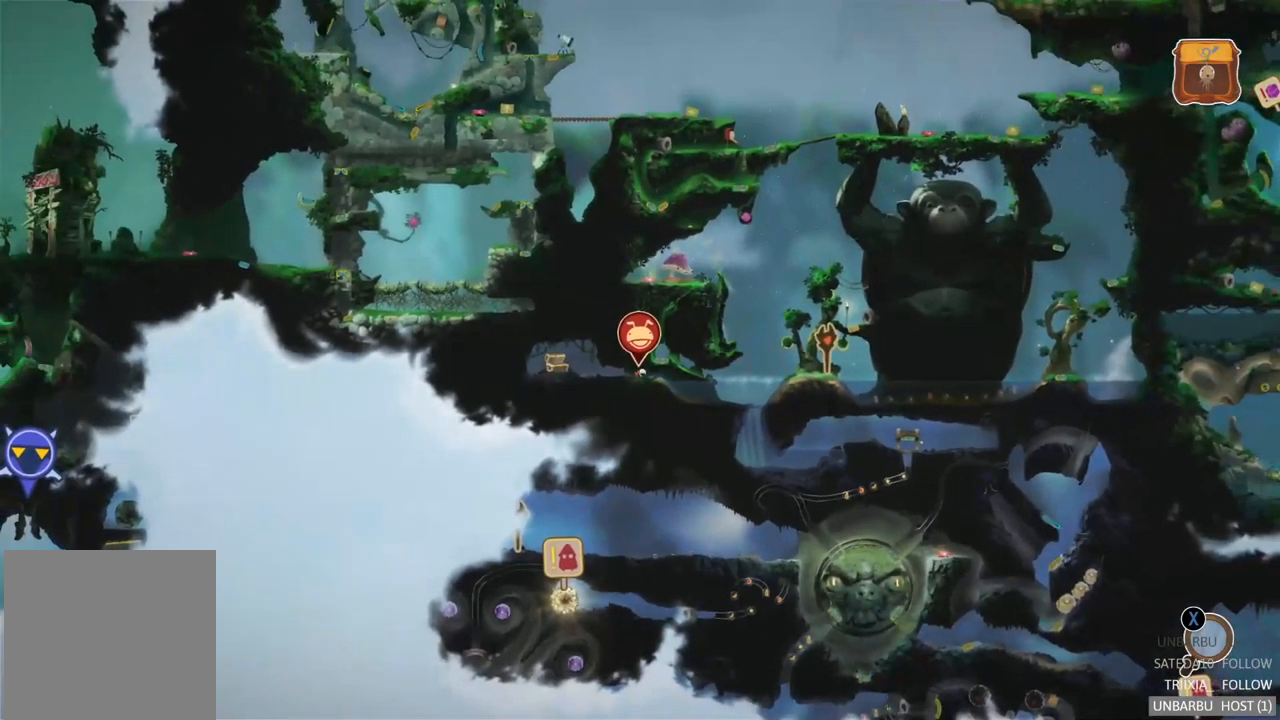
{"buttons": [], "left_stick": "center", "right_stick": "center", "events": []}
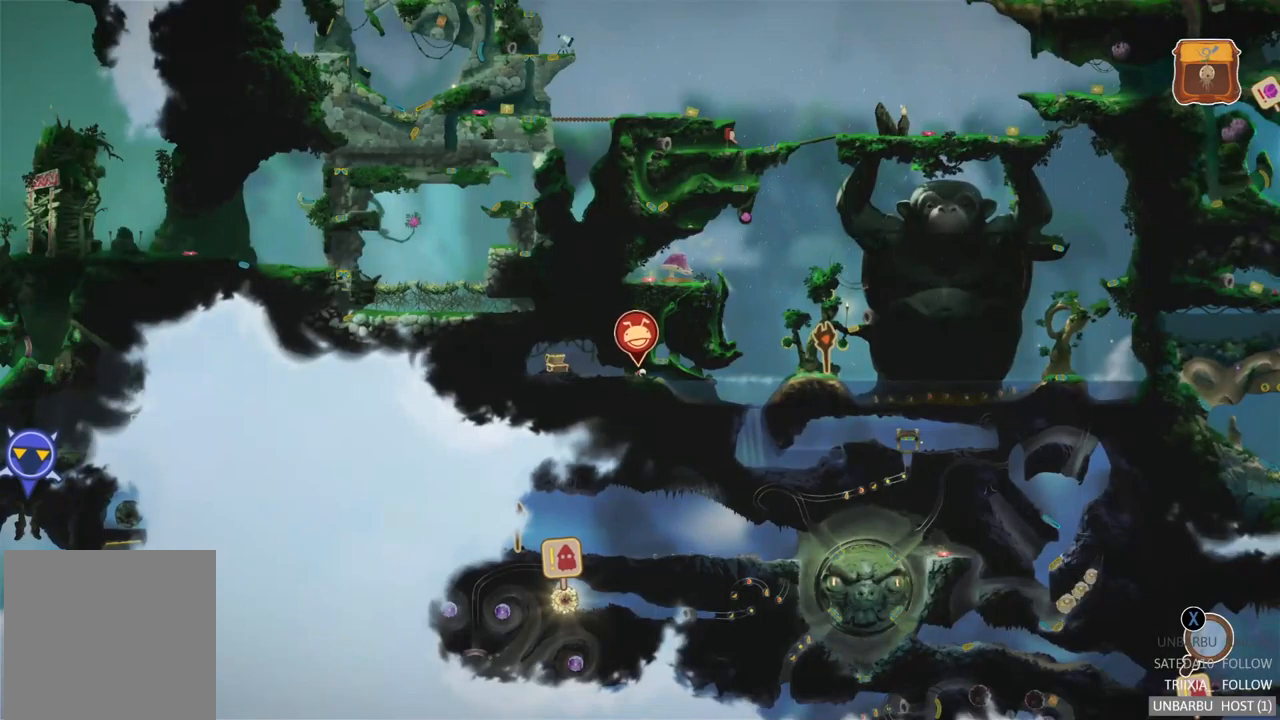
{"buttons": [], "left_stick": "center", "right_stick": "center", "events": []}
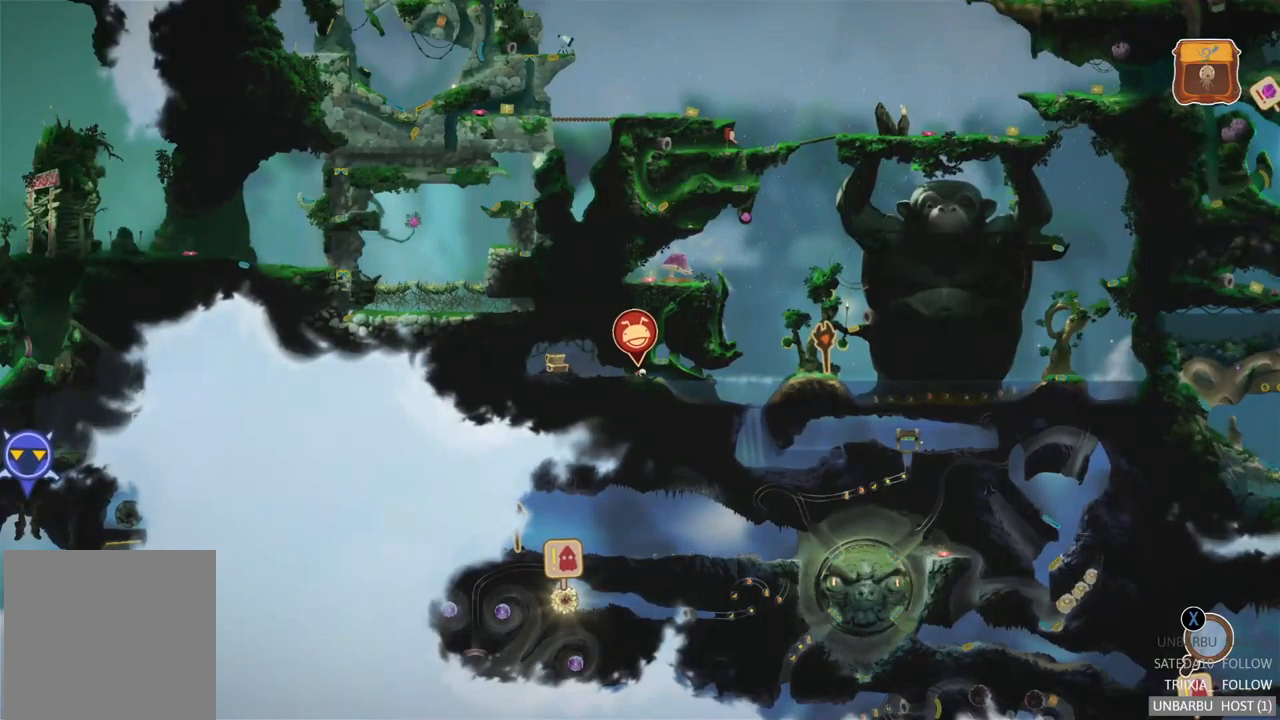
{"buttons": [], "left_stick": "center", "right_stick": "center", "events": [[234, "SELECT", "down"], [367, "SELECT", "up"]]}
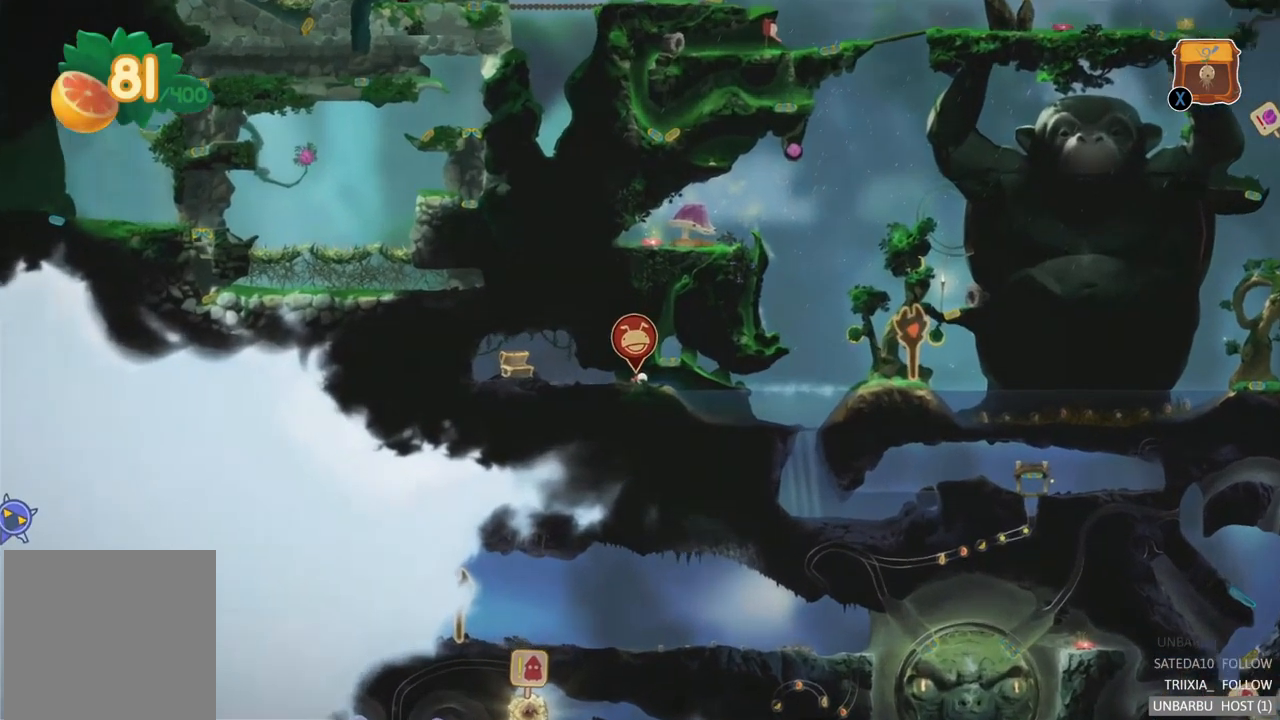
{"buttons": [], "left_stick": "right", "right_stick": "center", "events": [[200, "left_stick", "right"]]}
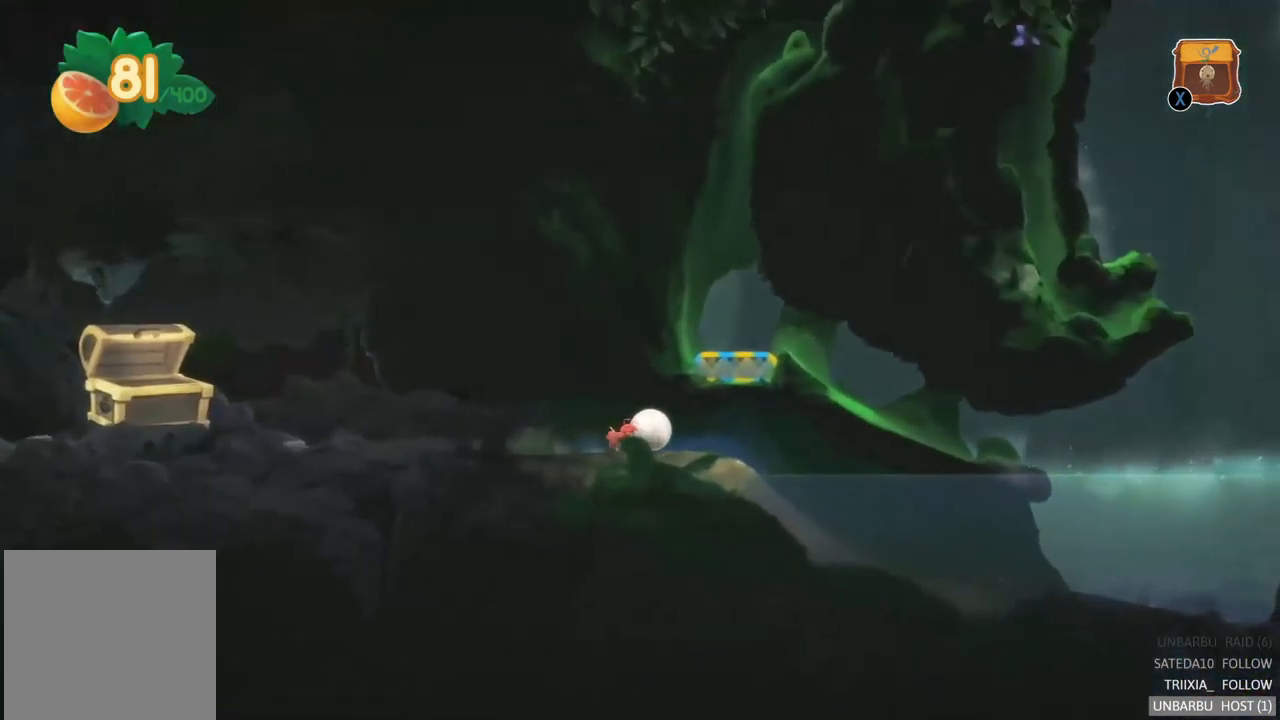
{"buttons": [], "left_stick": "right", "right_stick": "center", "events": []}
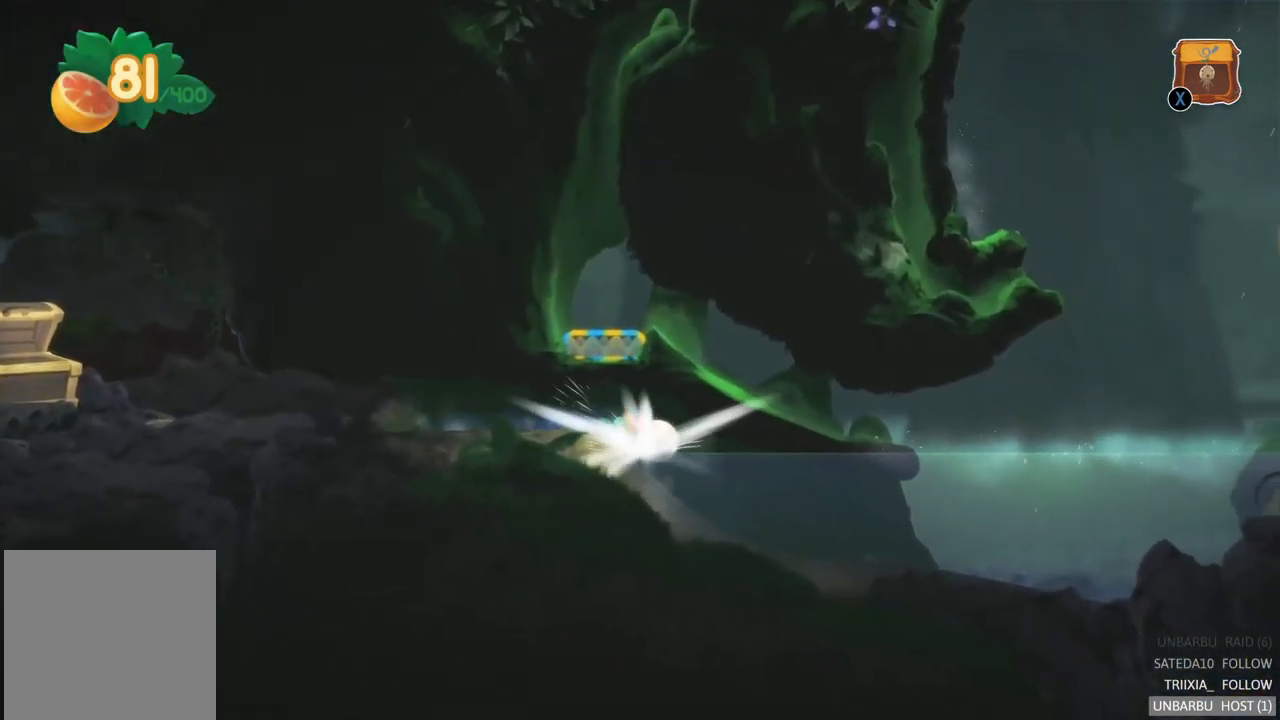
{"buttons": [], "left_stick": "right", "right_stick": "center", "events": []}
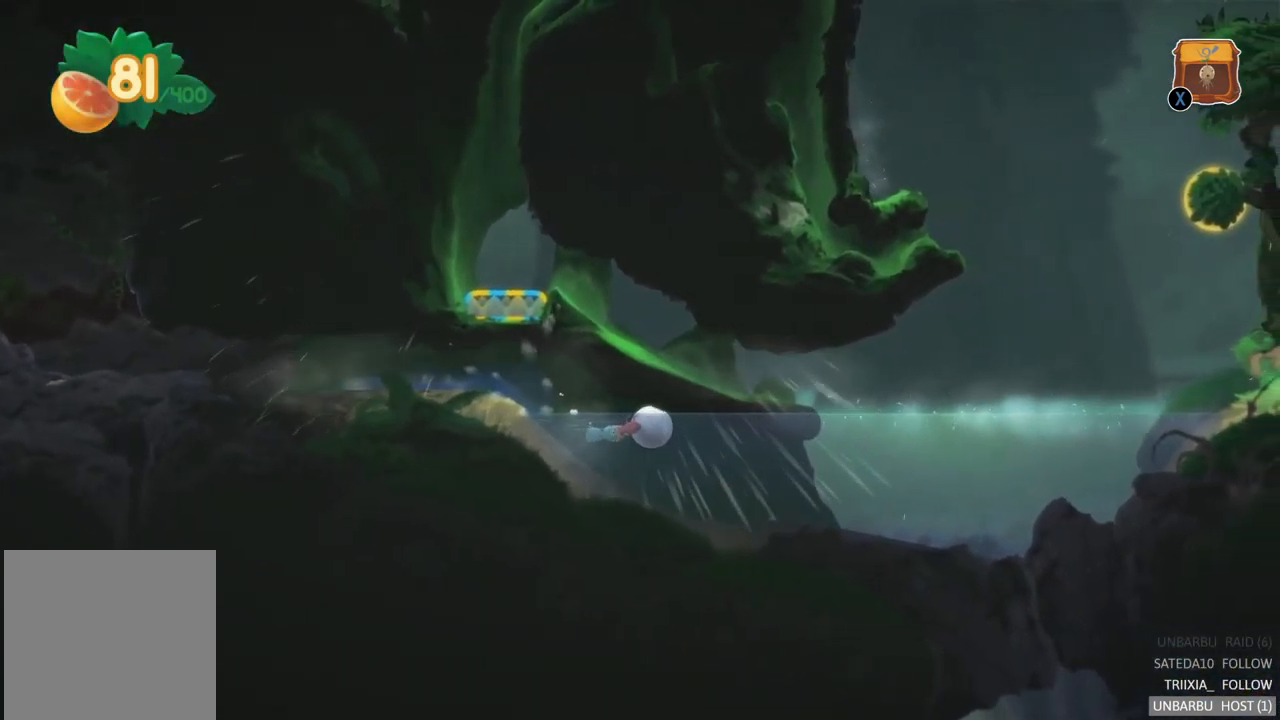
{"buttons": [], "left_stick": "right", "right_stick": "center", "events": []}
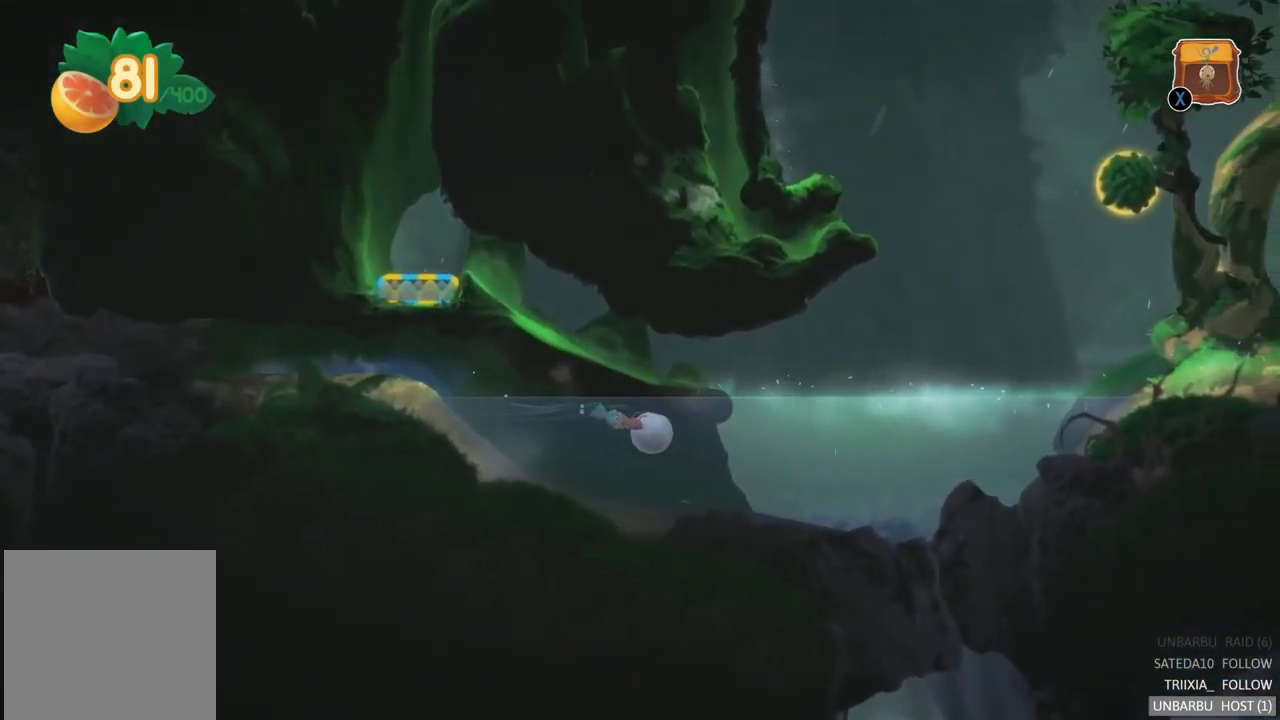
{"buttons": [], "left_stick": "right", "right_stick": "center", "events": []}
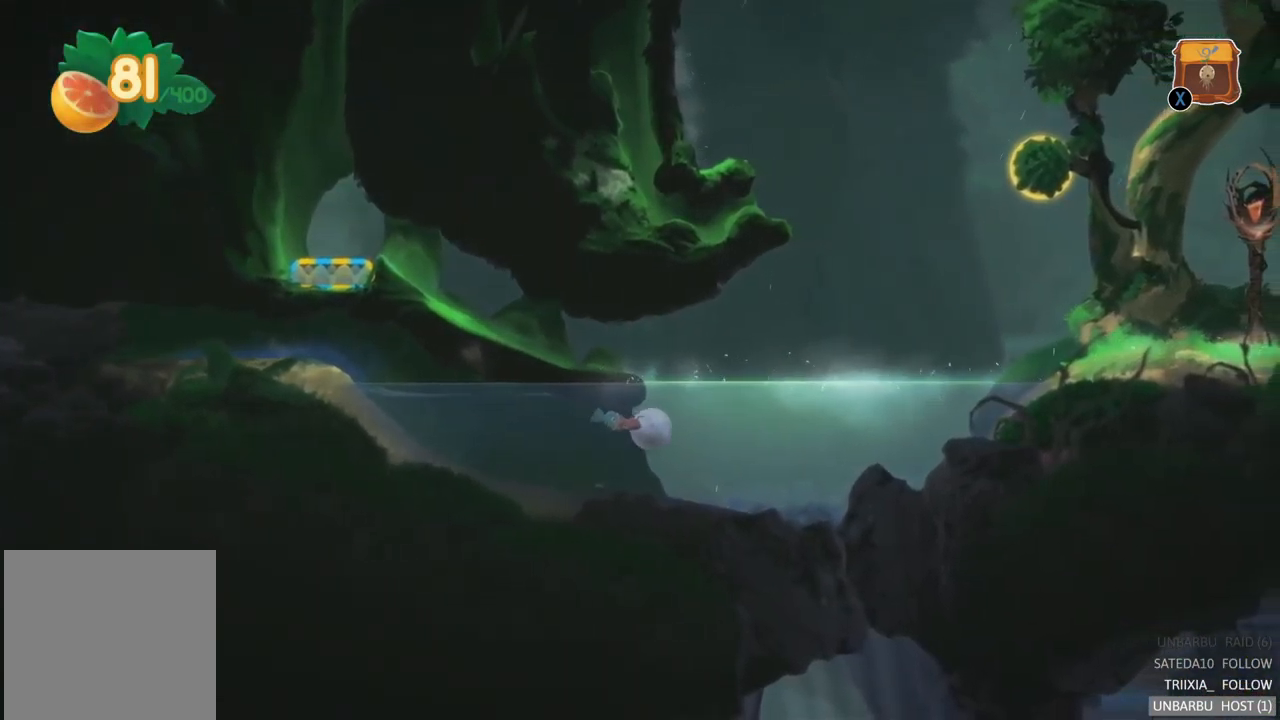
{"buttons": [], "left_stick": "right", "right_stick": "center", "events": []}
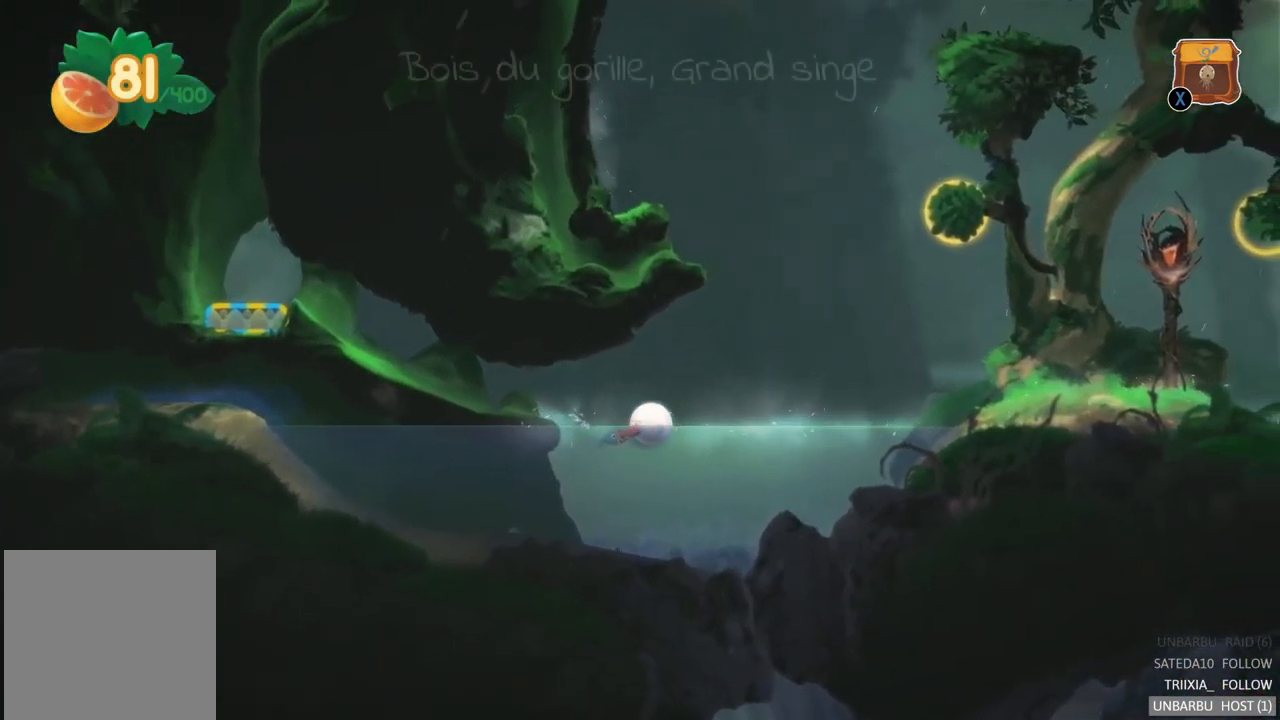
{"buttons": [], "left_stick": "right", "right_stick": "center", "events": []}
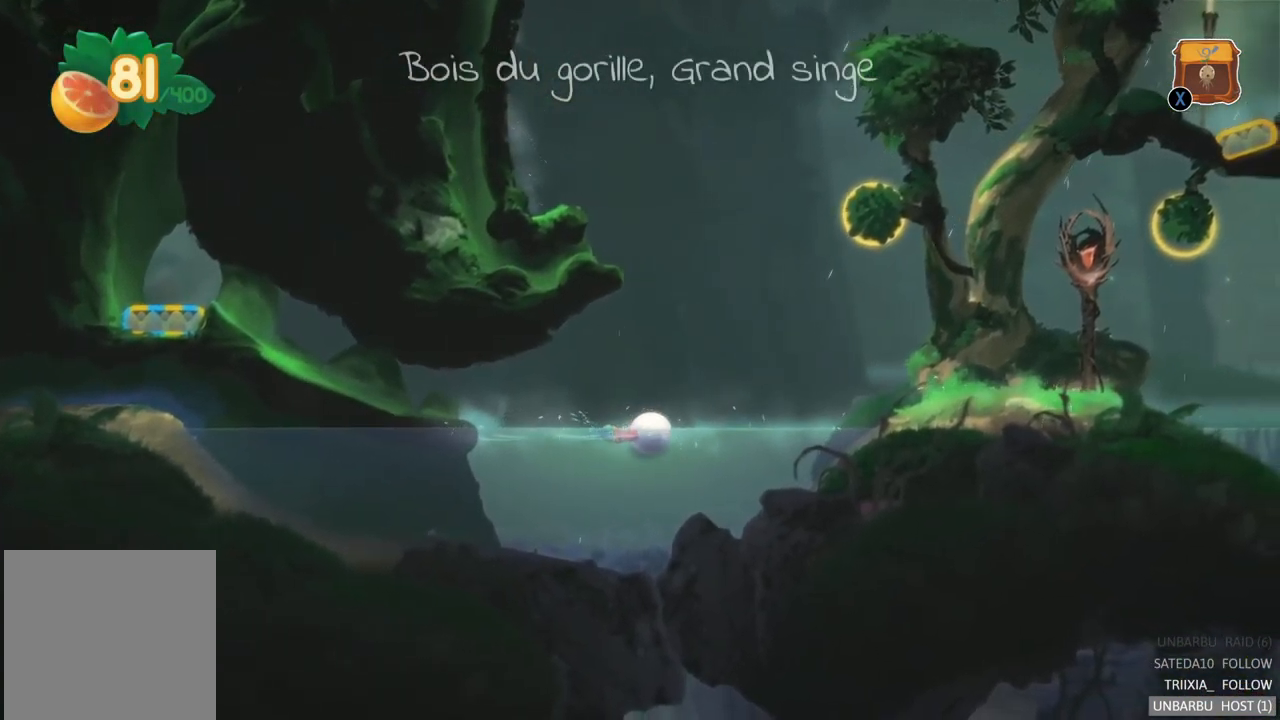
{"buttons": [], "left_stick": "right", "right_stick": "center", "events": []}
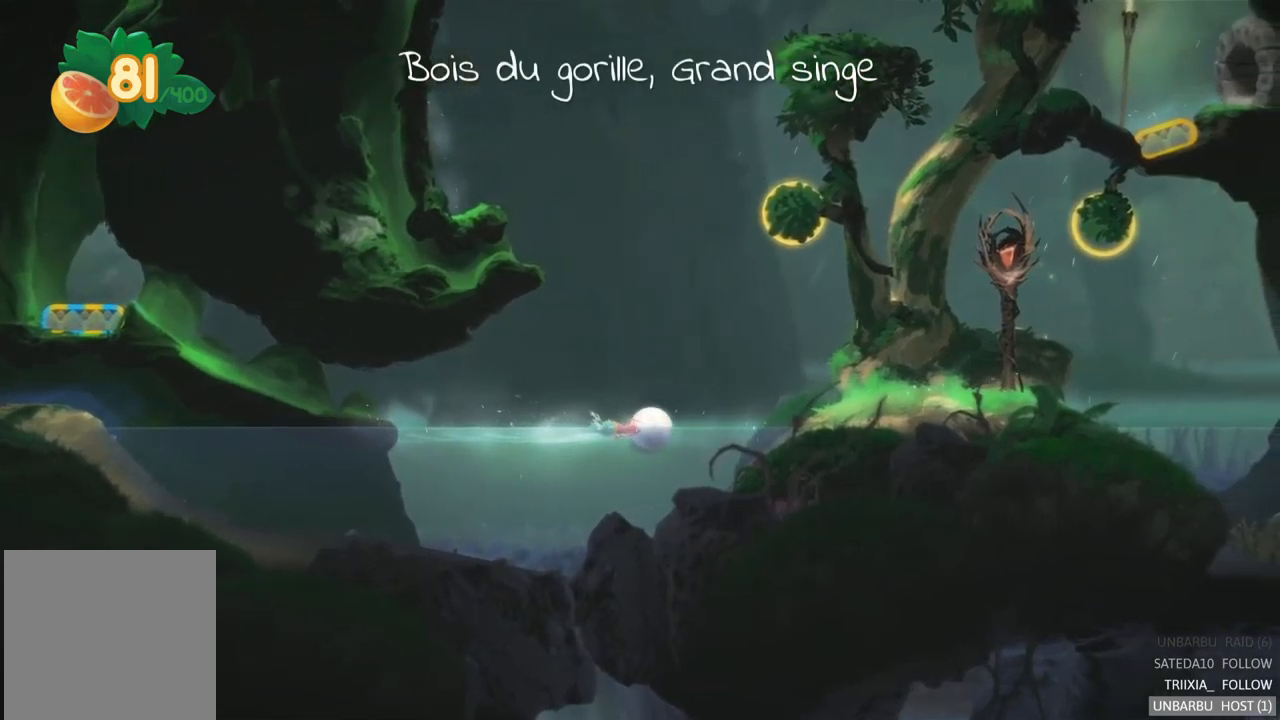
{"buttons": [], "left_stick": "right", "right_stick": "center", "events": []}
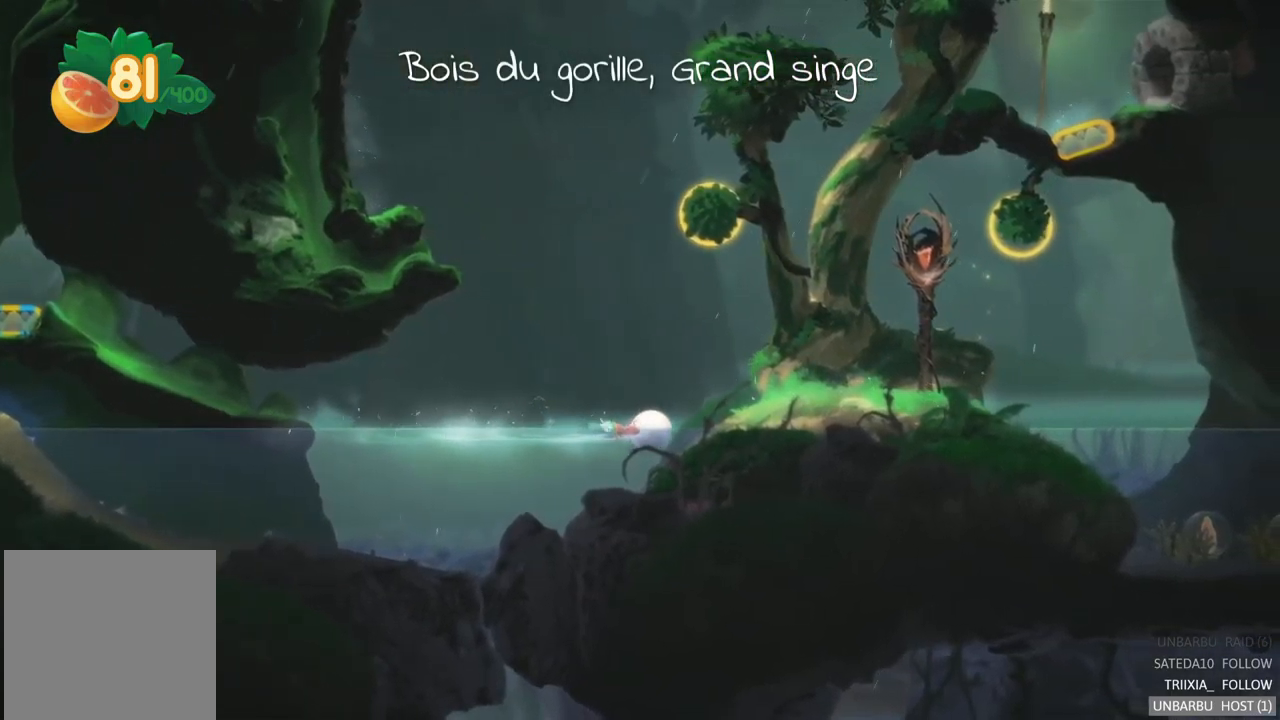
{"buttons": [], "left_stick": "right", "right_stick": "center", "events": [[233, "X", "down"], [450, "X", "up"]]}
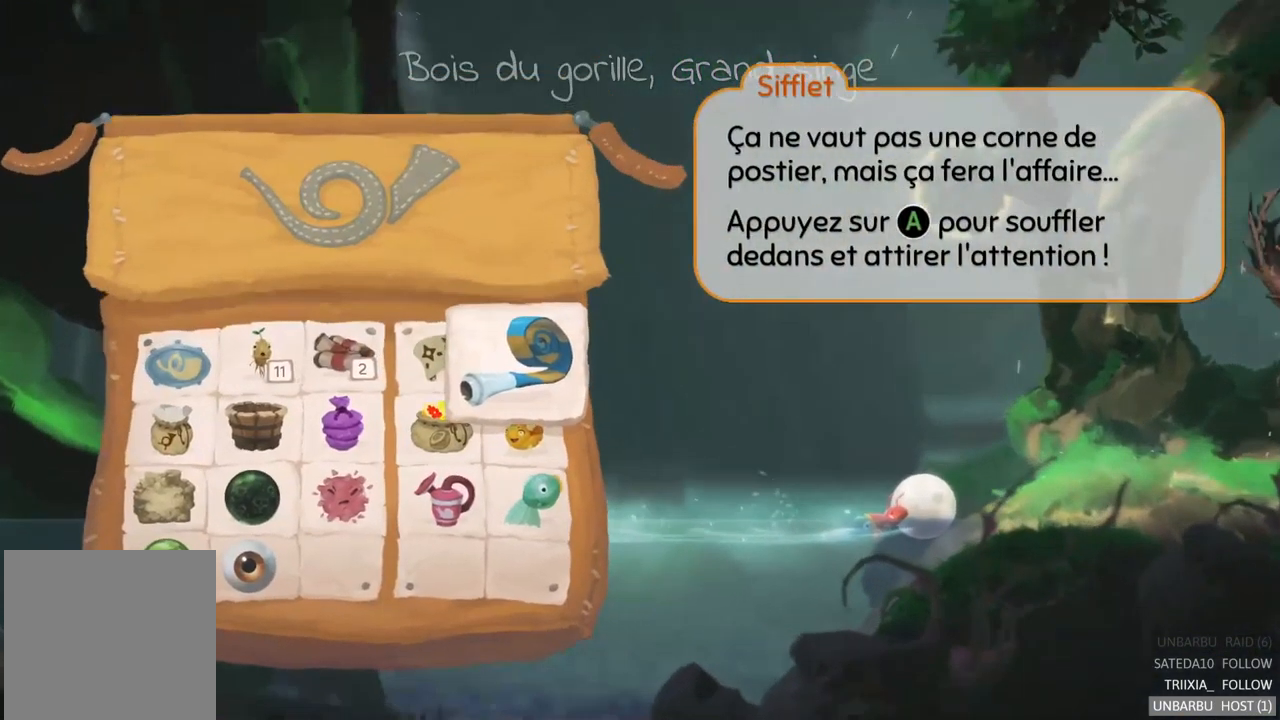
{"buttons": [], "left_stick": "center", "right_stick": "center", "events": [[217, "left_stick", "center"]]}
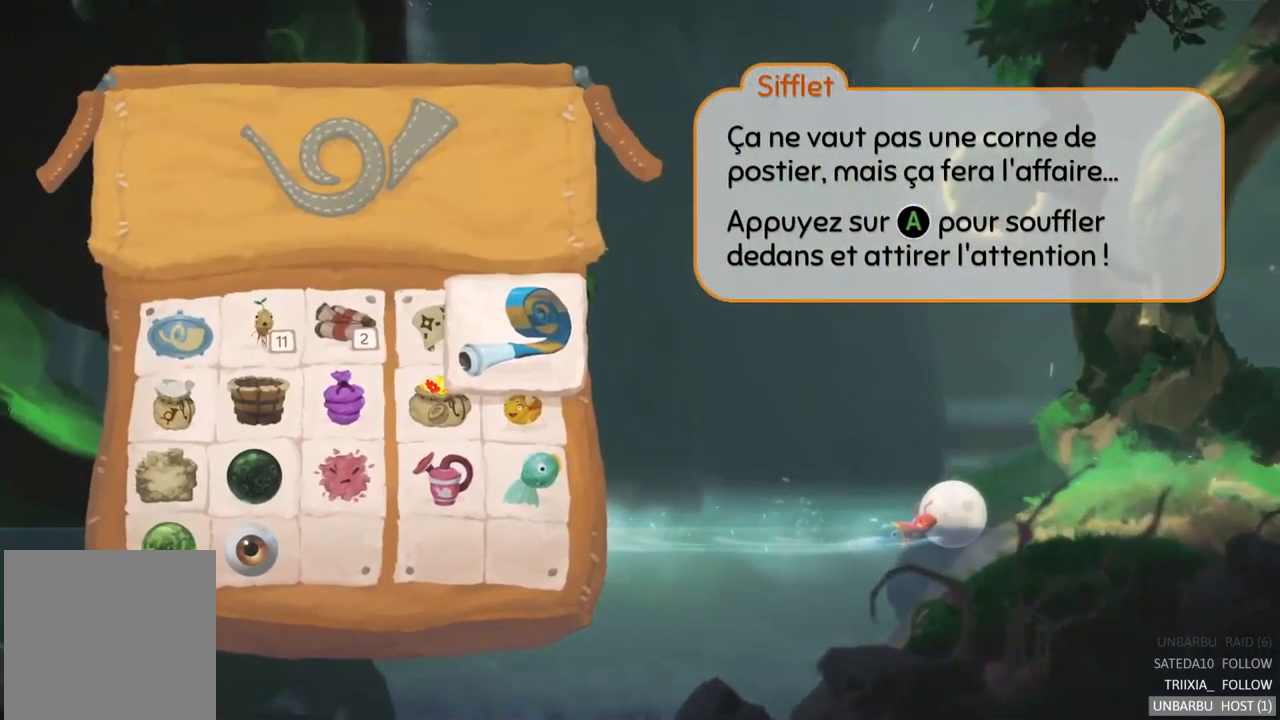
{"buttons": [], "left_stick": "right", "right_stick": "center", "events": [[333, "B", "down"], [483, "B", "up"], [500, "left_stick", "right"]]}
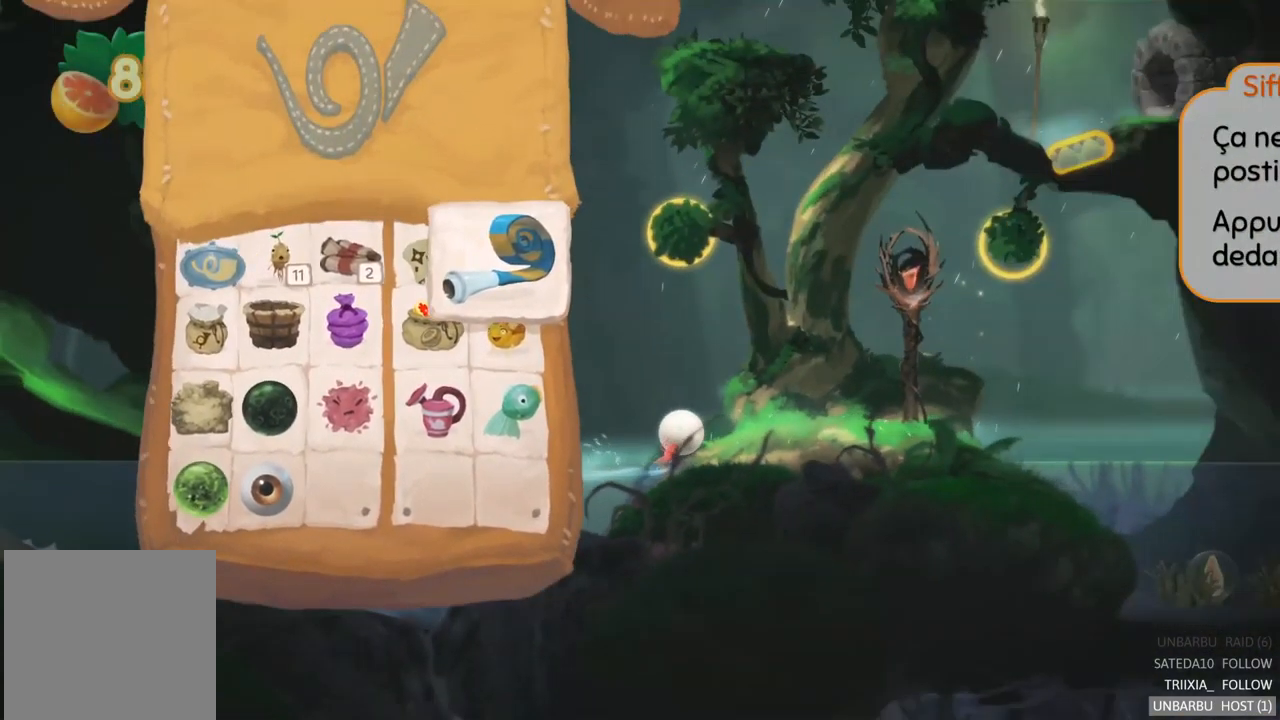
{"buttons": [], "left_stick": "right", "right_stick": "center", "events": []}
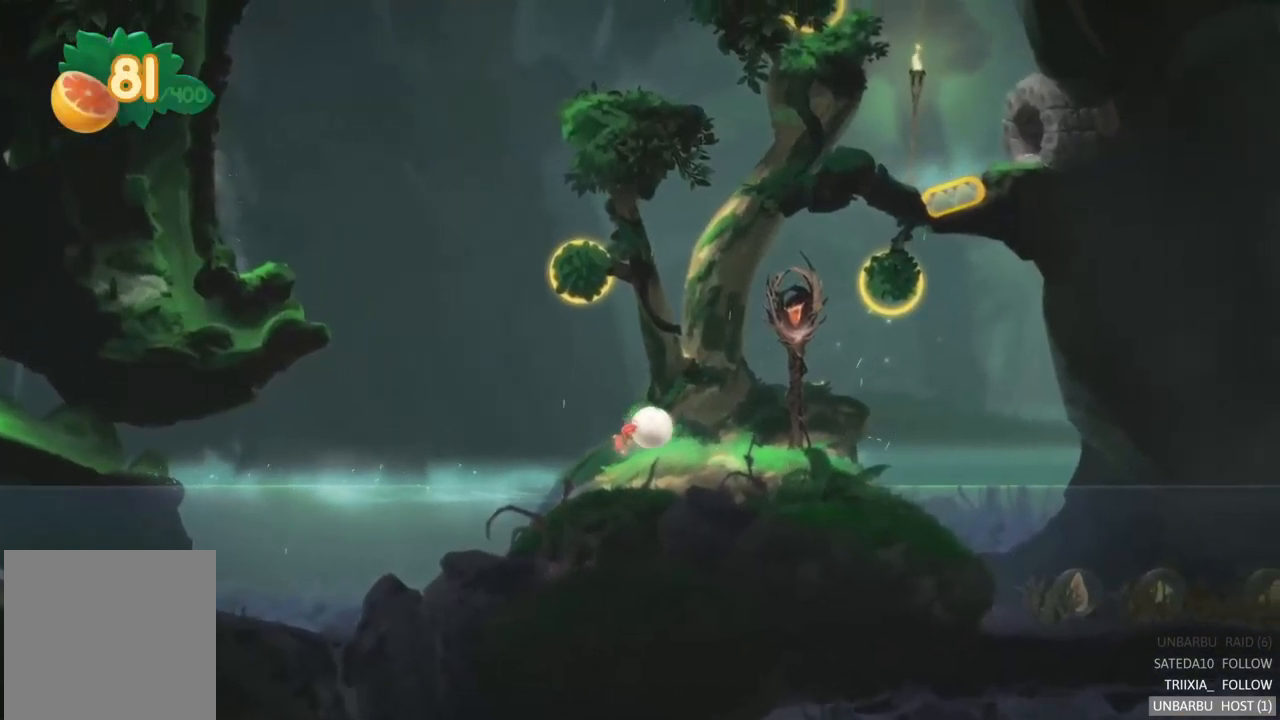
{"buttons": [], "left_stick": "right", "right_stick": "center", "events": []}
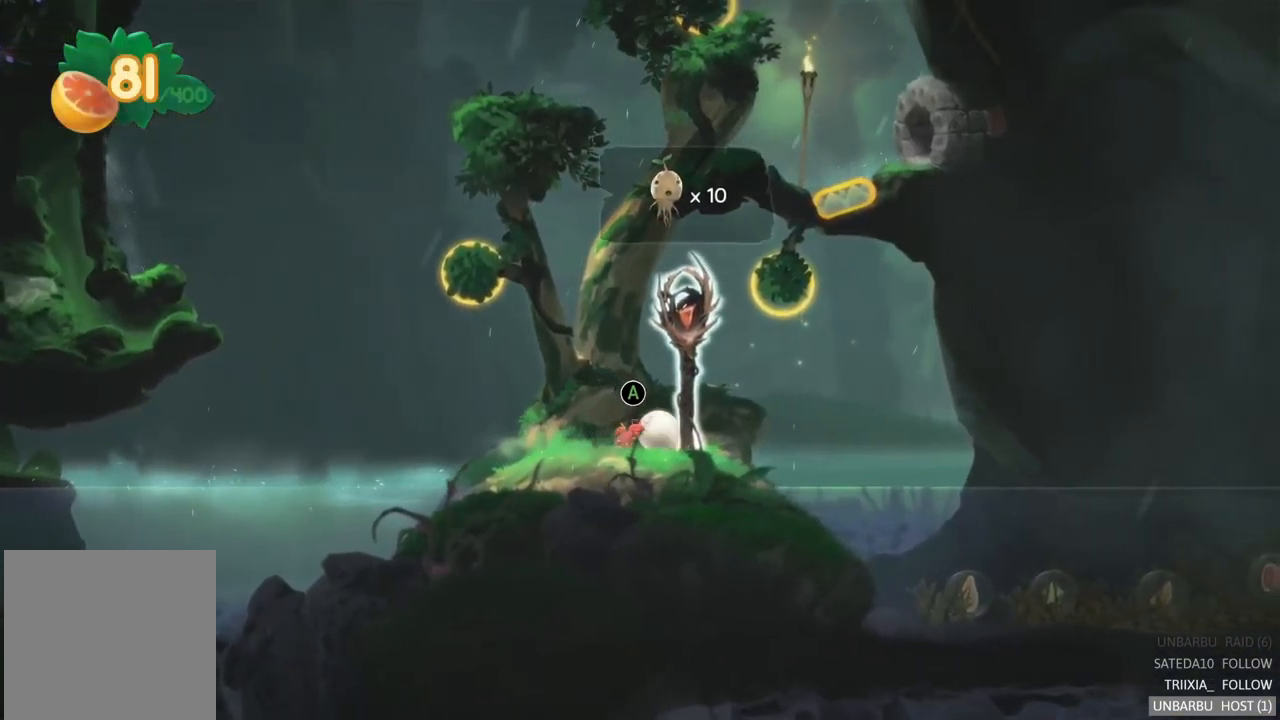
{"buttons": [], "left_stick": "center", "right_stick": "center", "events": [[33, "left_stick", "center"], [117, "A", "down"], [233, "A", "up"]]}
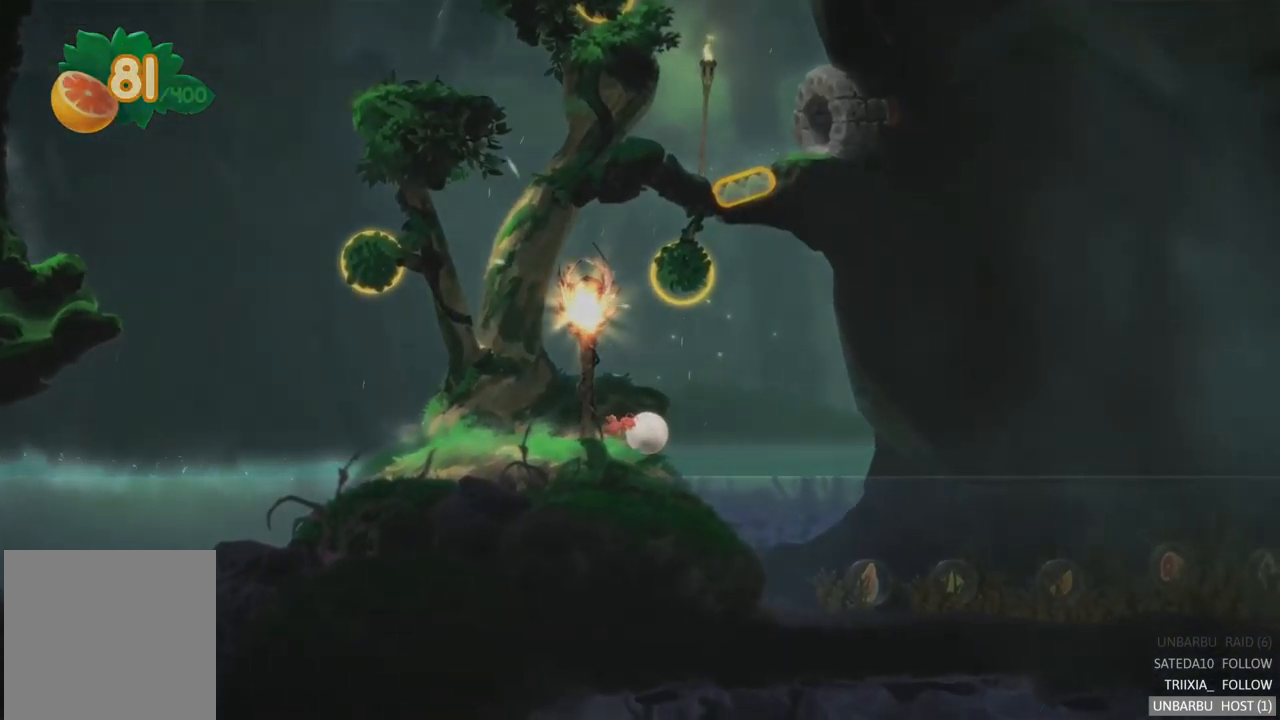
{"buttons": [], "left_stick": "left", "right_stick": "center", "events": [[433, "left_stick", "left"]]}
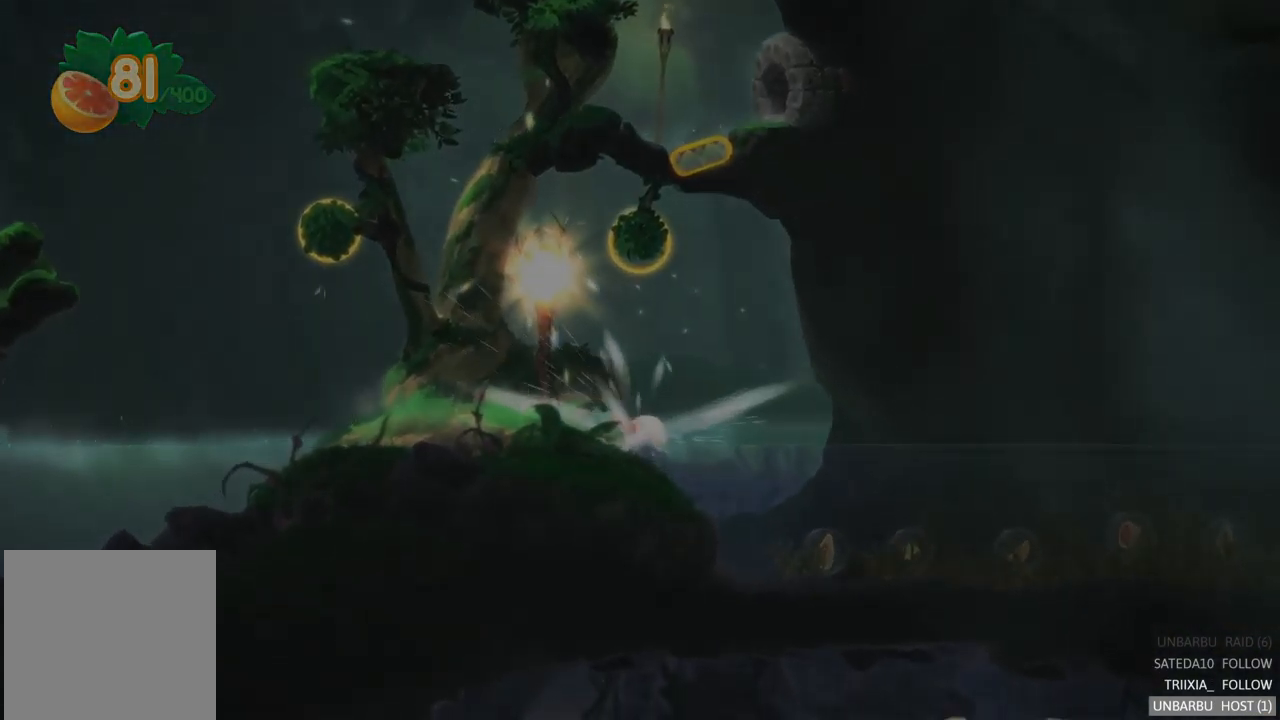
{"buttons": [], "left_stick": "left", "right_stick": "center", "events": []}
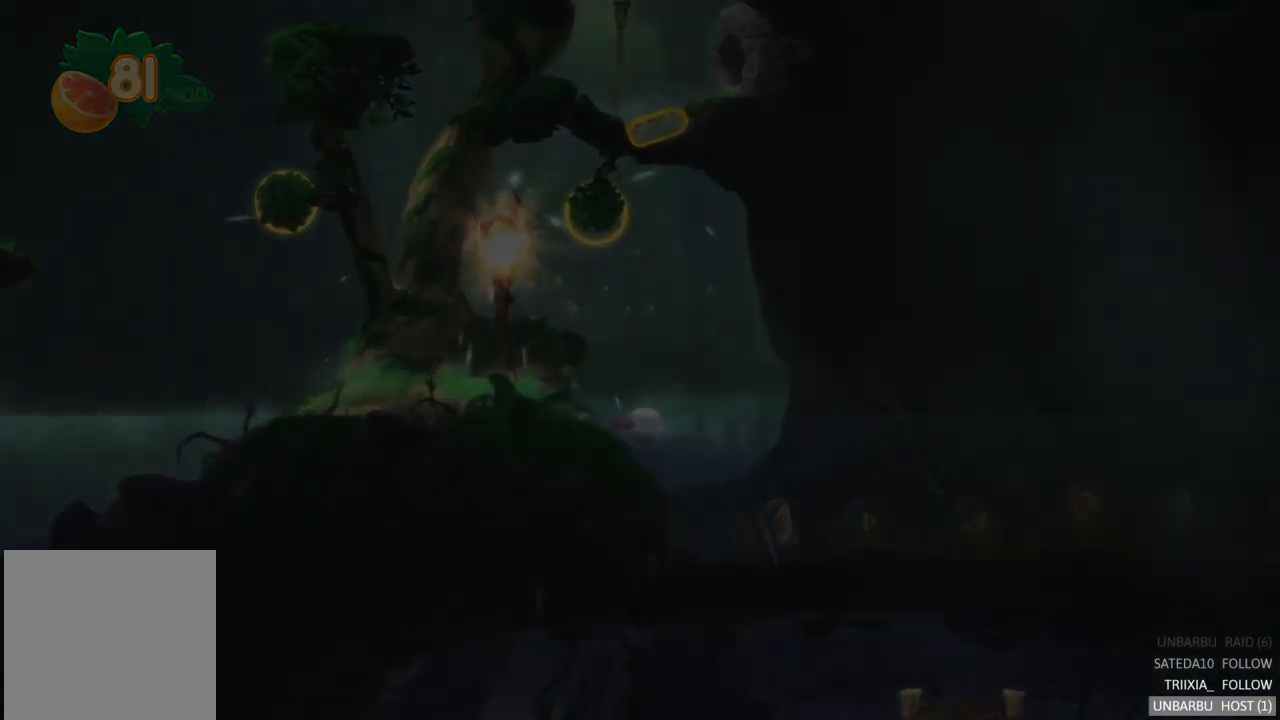
{"buttons": [], "left_stick": "center", "right_stick": "center", "events": [[83, "left_stick", "center"]]}